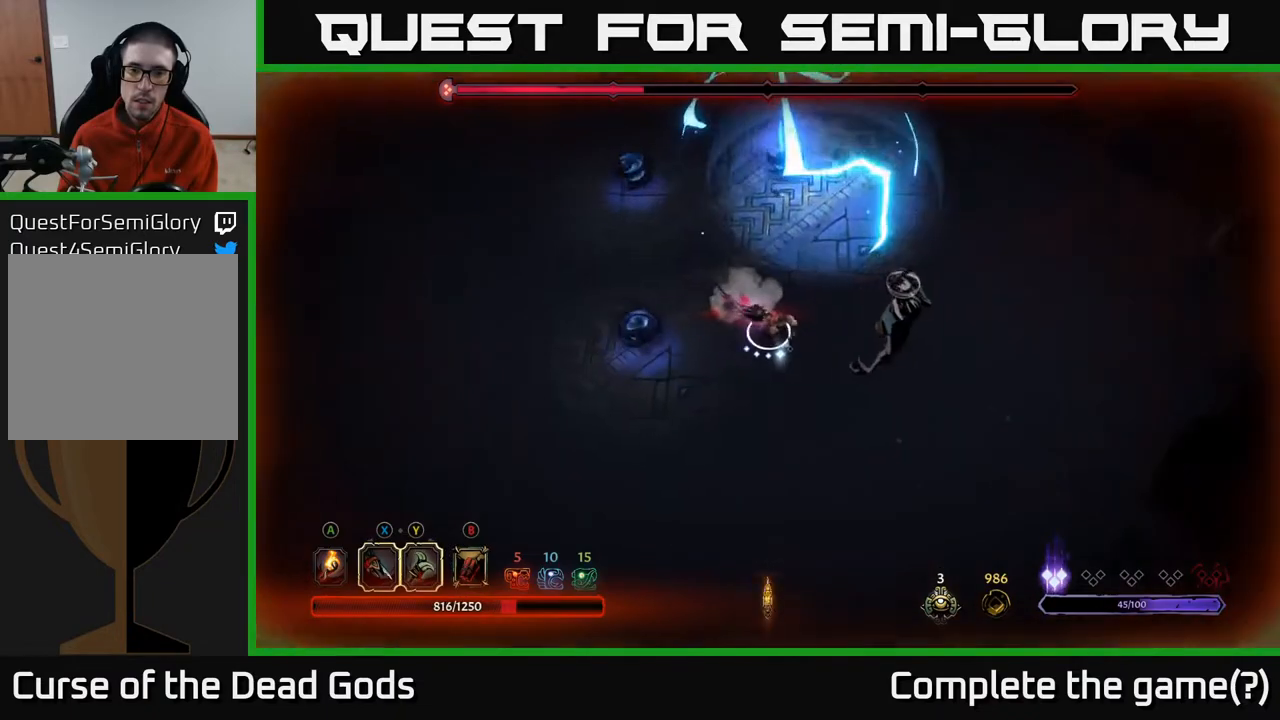
Gameplay with a controller (Xbox layout); each line is a JSON object with the inputs held at the frame after it. "events" lists button and stick changes between this image and that frame as [ms after this image, input, new state], when the widget could be followed in between.
{"buttons": [], "left_stick": "down-right", "right_stick": "center", "events": [[500, "Y", "up"]]}
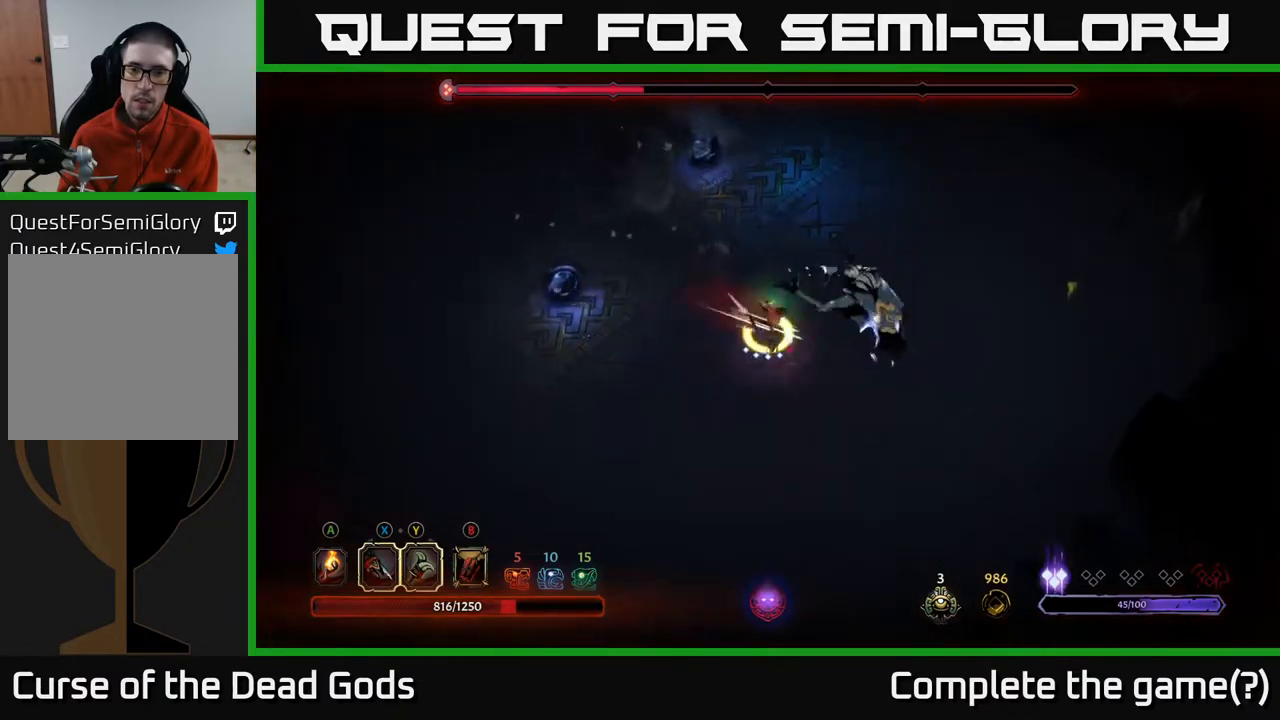
{"buttons": [], "left_stick": "center", "right_stick": "center", "events": [[183, "left_stick", "right"], [317, "left_stick", "center"]]}
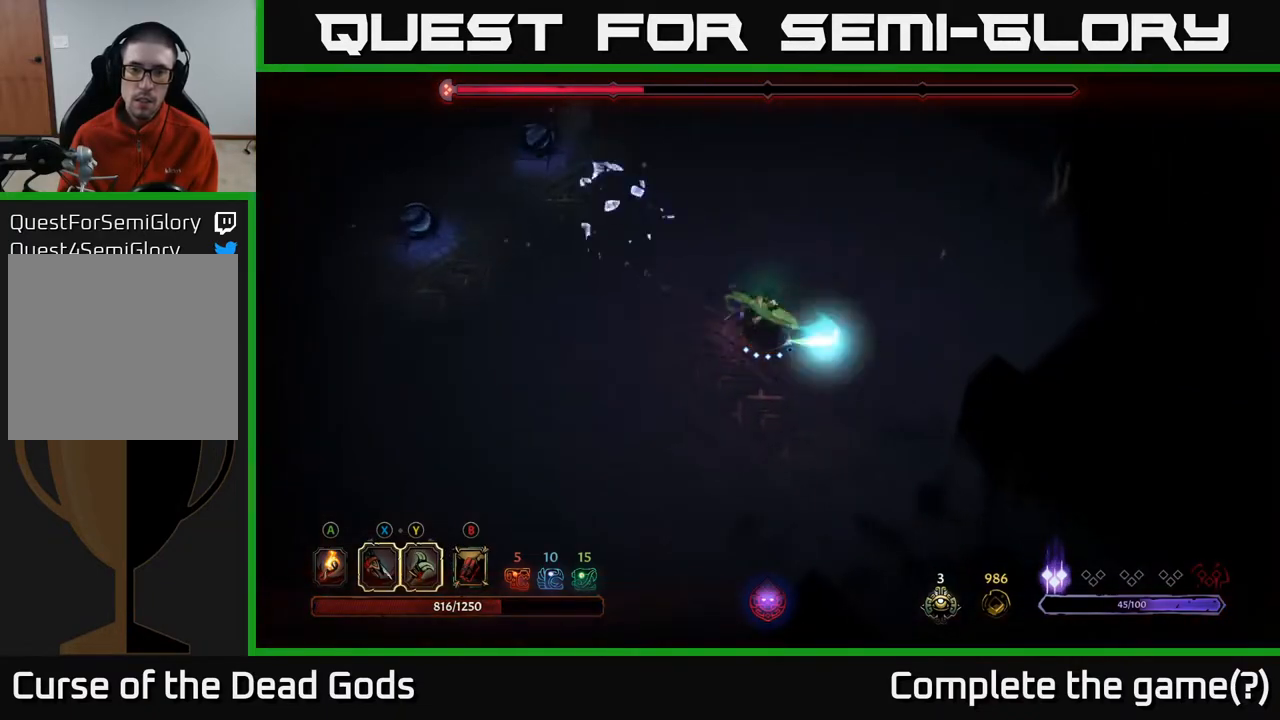
{"buttons": [], "left_stick": "up-left", "right_stick": "center", "events": [[17, "left_stick", "left"], [217, "R2", "down"], [317, "R2", "up"], [450, "left_stick", "up-left"]]}
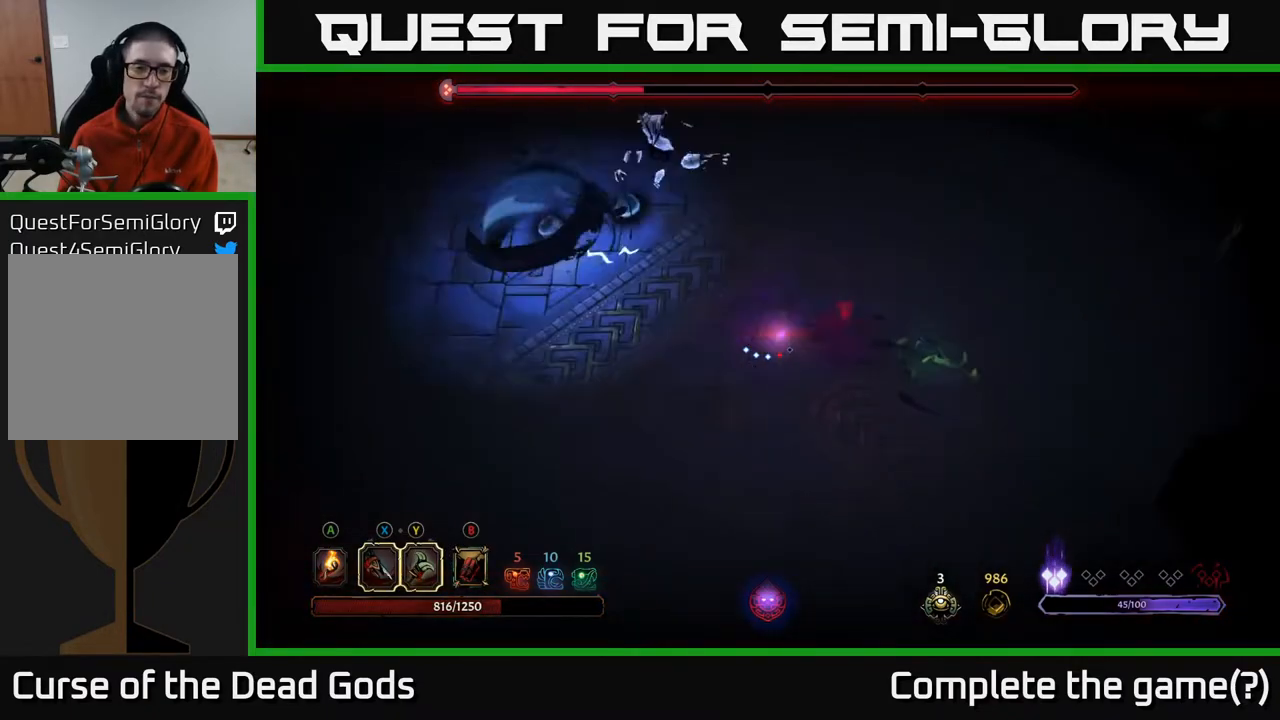
{"buttons": [], "left_stick": "up-right", "right_stick": "center", "events": [[200, "left_stick", "up-right"]]}
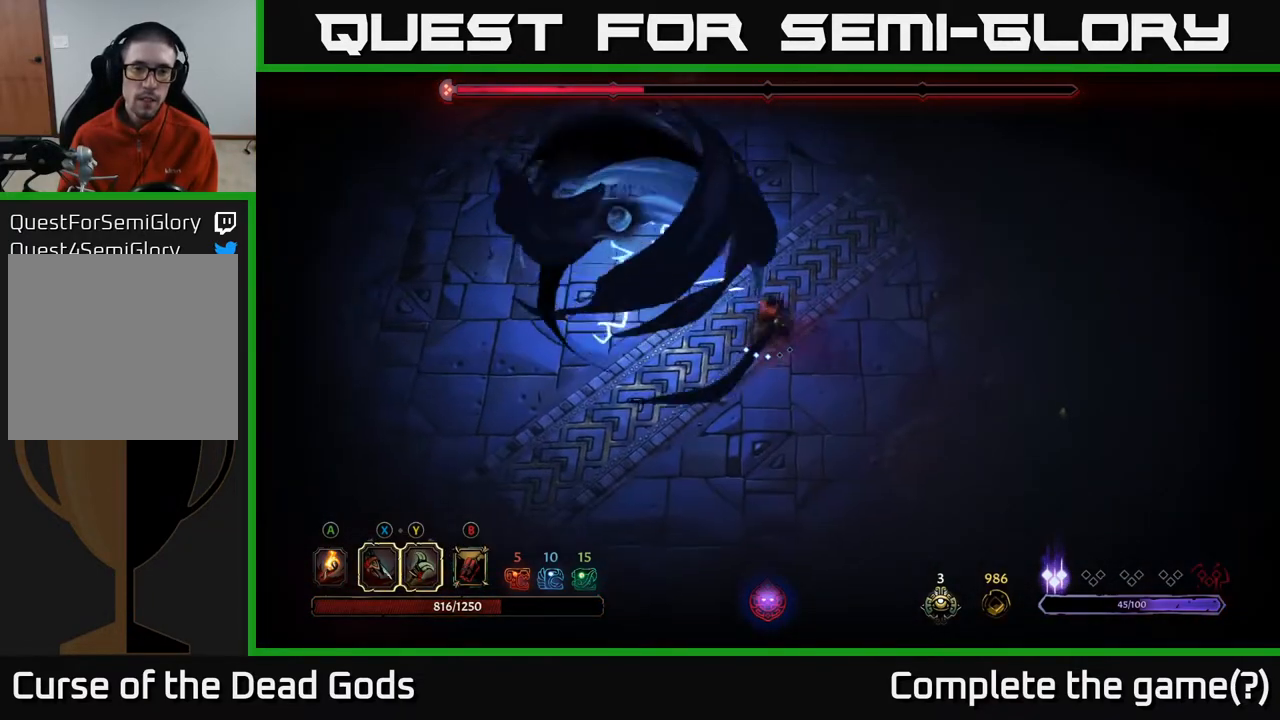
{"buttons": [], "left_stick": "up-right", "right_stick": "center", "events": []}
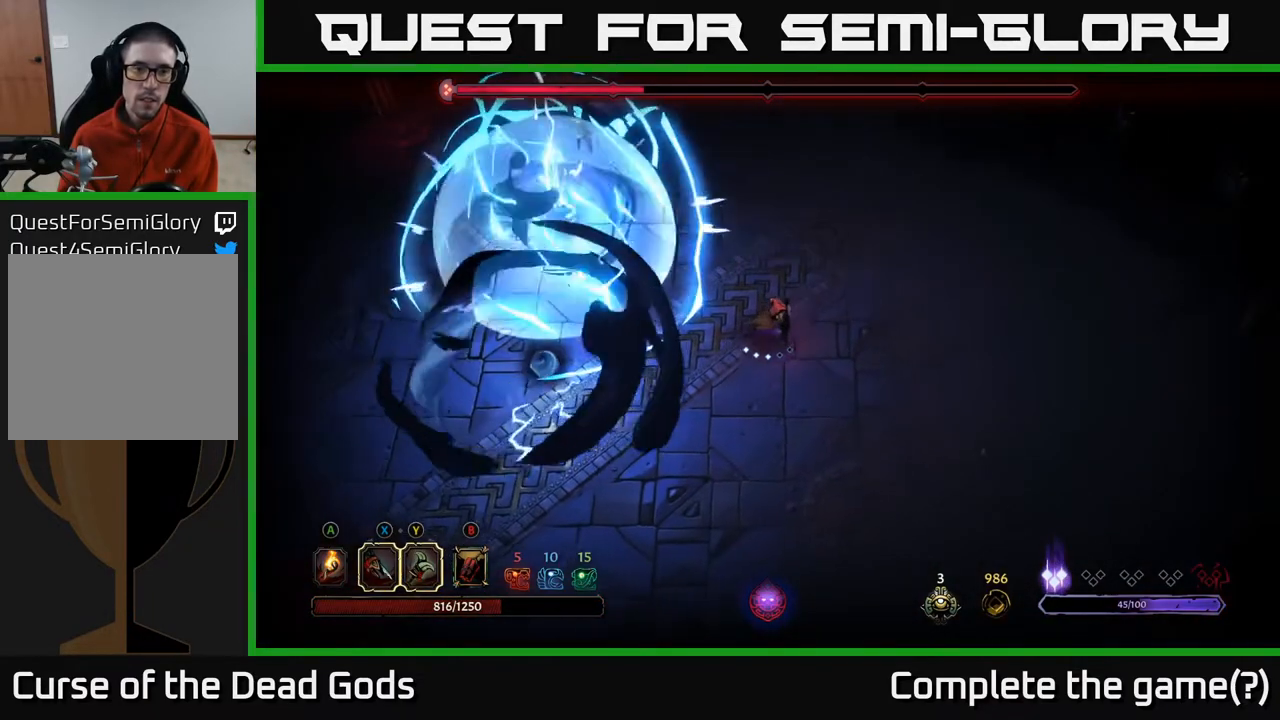
{"buttons": [], "left_stick": "up-left", "right_stick": "center", "events": [[167, "left_stick", "up-left"]]}
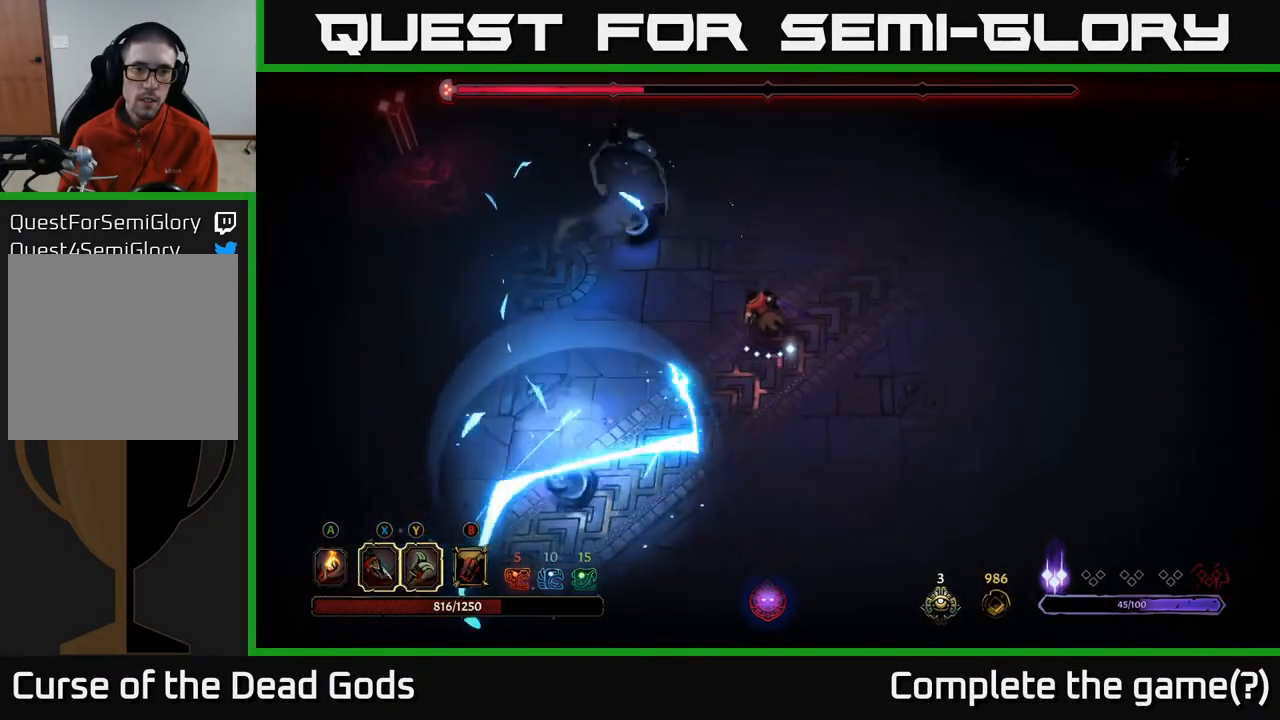
{"buttons": [], "left_stick": "left", "right_stick": "center", "events": [[67, "left_stick", "up"], [483, "left_stick", "left"]]}
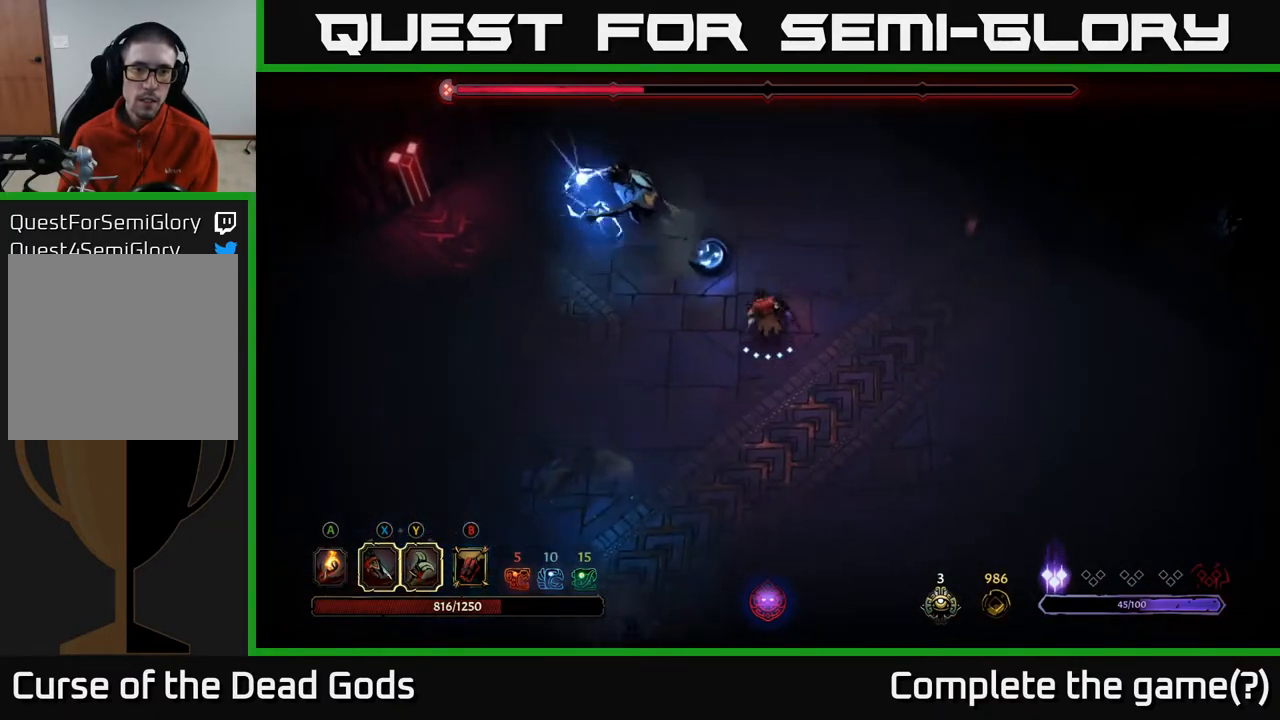
{"buttons": [], "left_stick": "down-left", "right_stick": "center", "events": [[17, "left_stick", "down-left"]]}
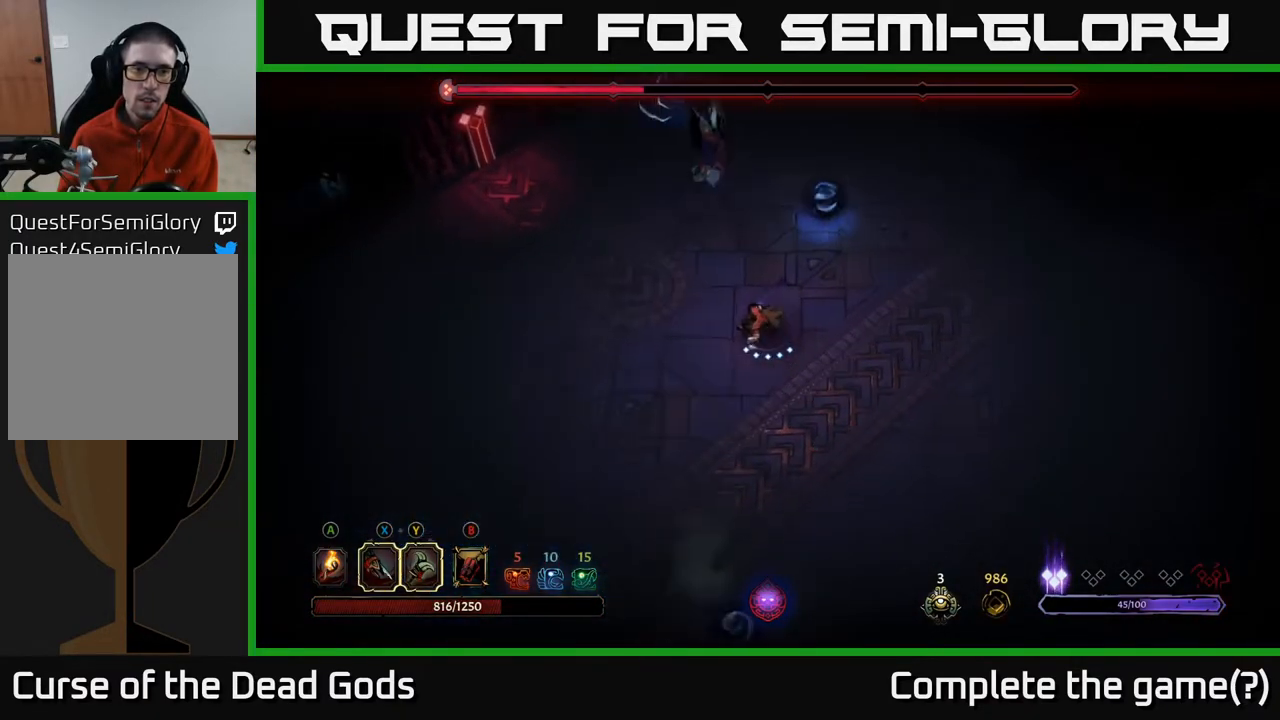
{"buttons": [], "left_stick": "down-left", "right_stick": "center", "events": []}
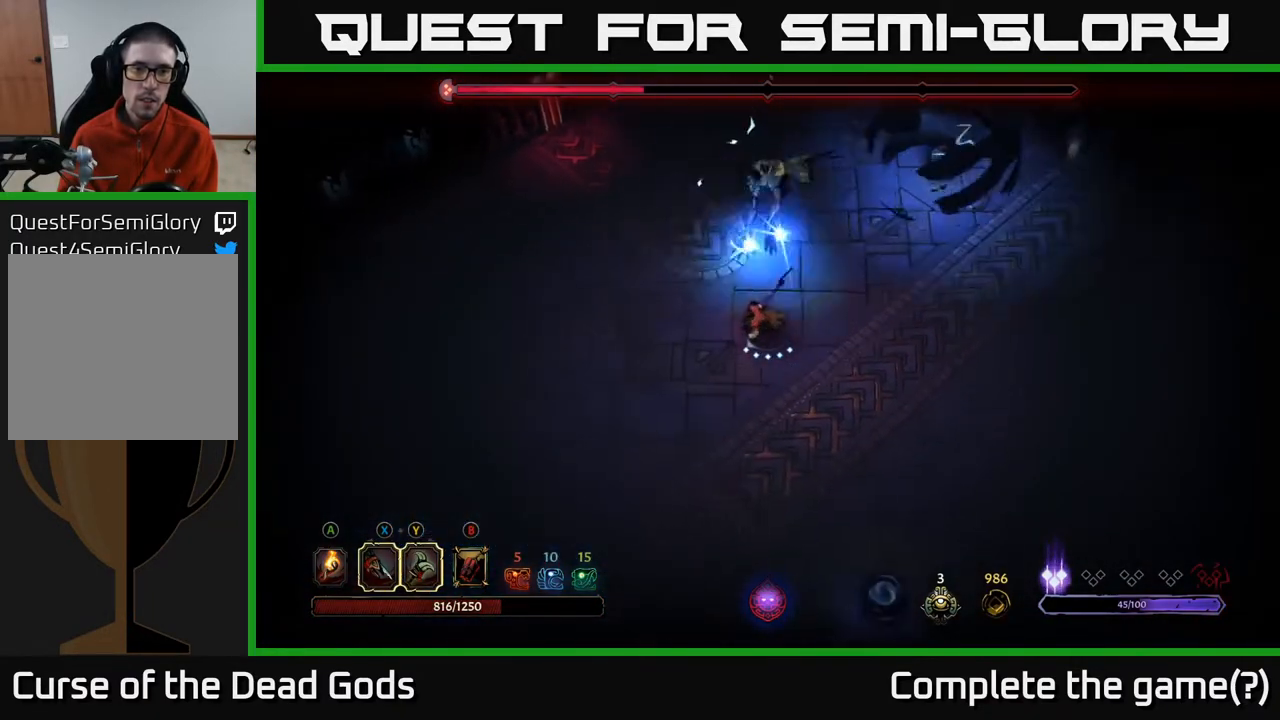
{"buttons": [], "left_stick": "right", "right_stick": "center", "events": [[233, "left_stick", "down"], [483, "left_stick", "right"]]}
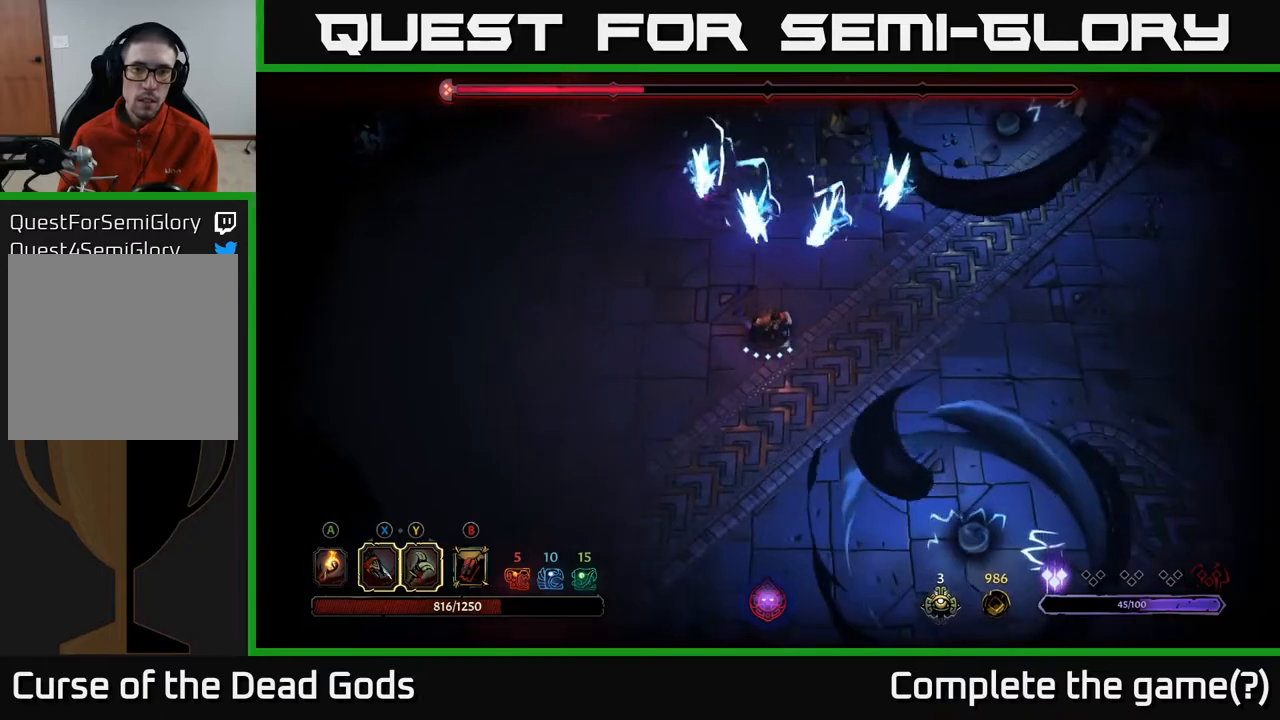
{"buttons": [], "left_stick": "up", "right_stick": "center", "events": [[33, "left_stick", "up"], [117, "R2", "down"], [417, "R2", "up"]]}
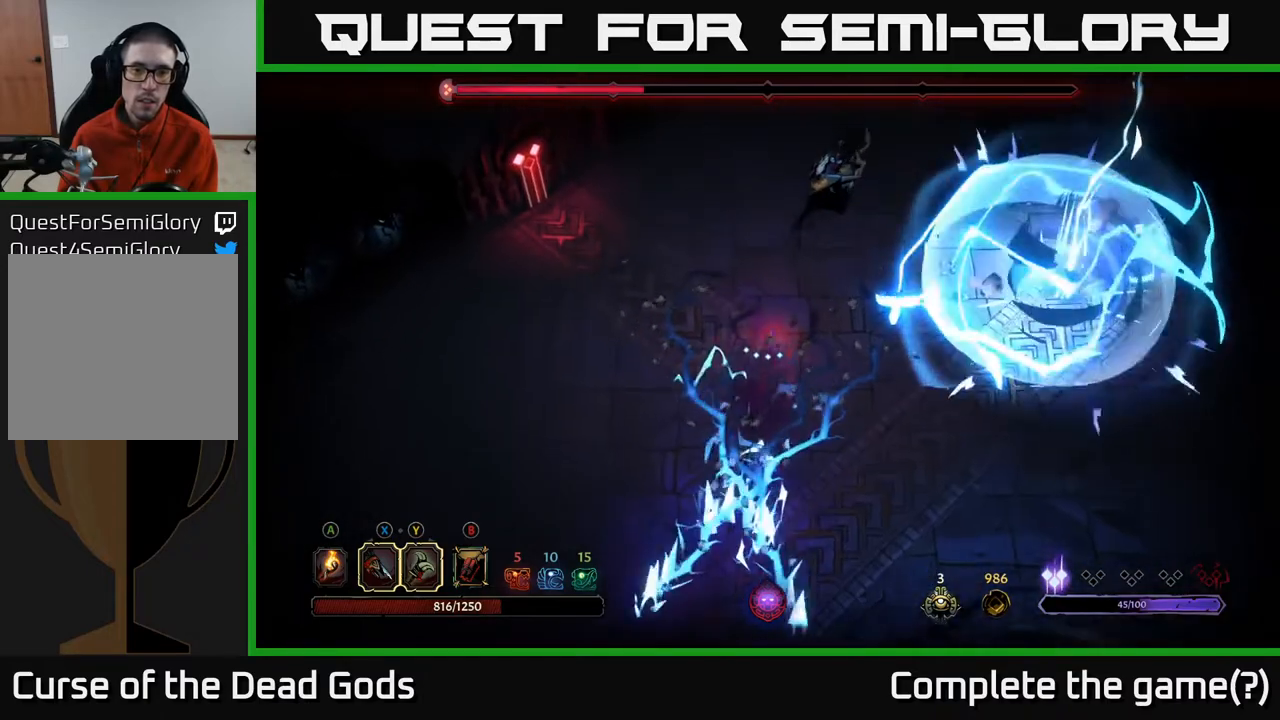
{"buttons": ["Y"], "left_stick": "up", "right_stick": "center", "events": [[17, "left_stick", "up-left"], [117, "left_stick", "up"], [367, "Y", "down"]]}
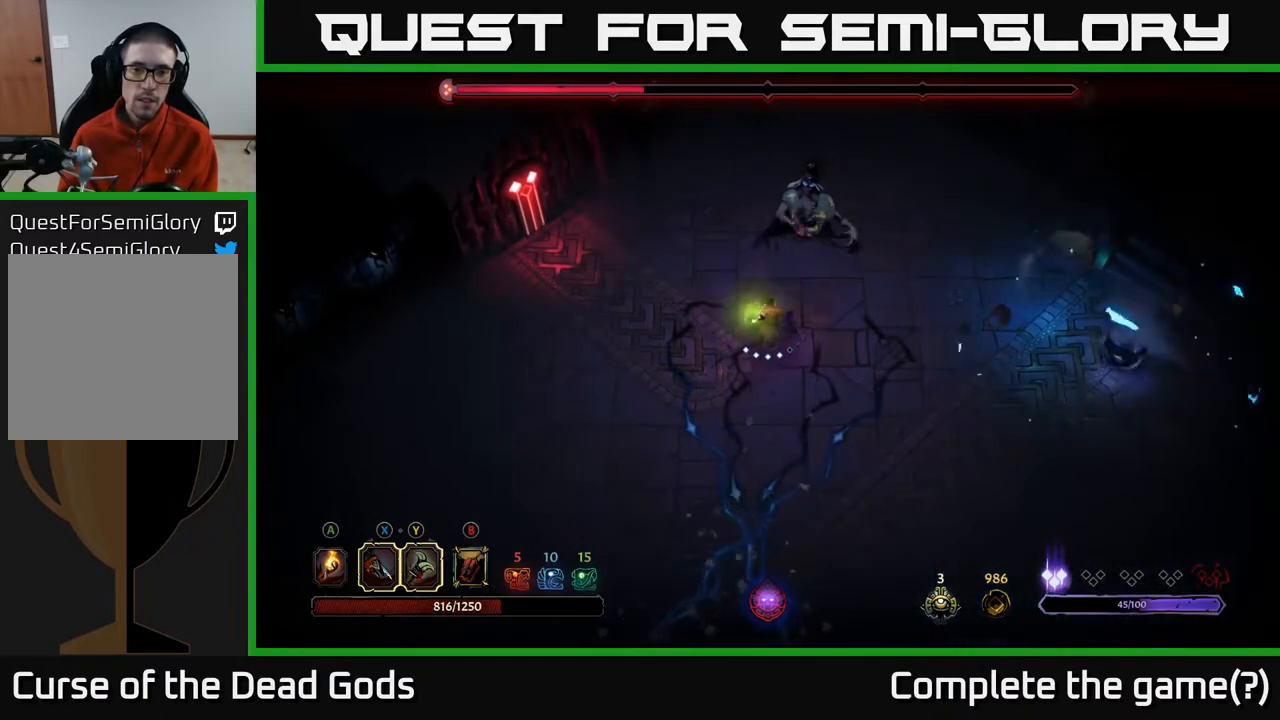
{"buttons": [], "left_stick": "up", "right_stick": "center", "events": [[333, "Y", "up"]]}
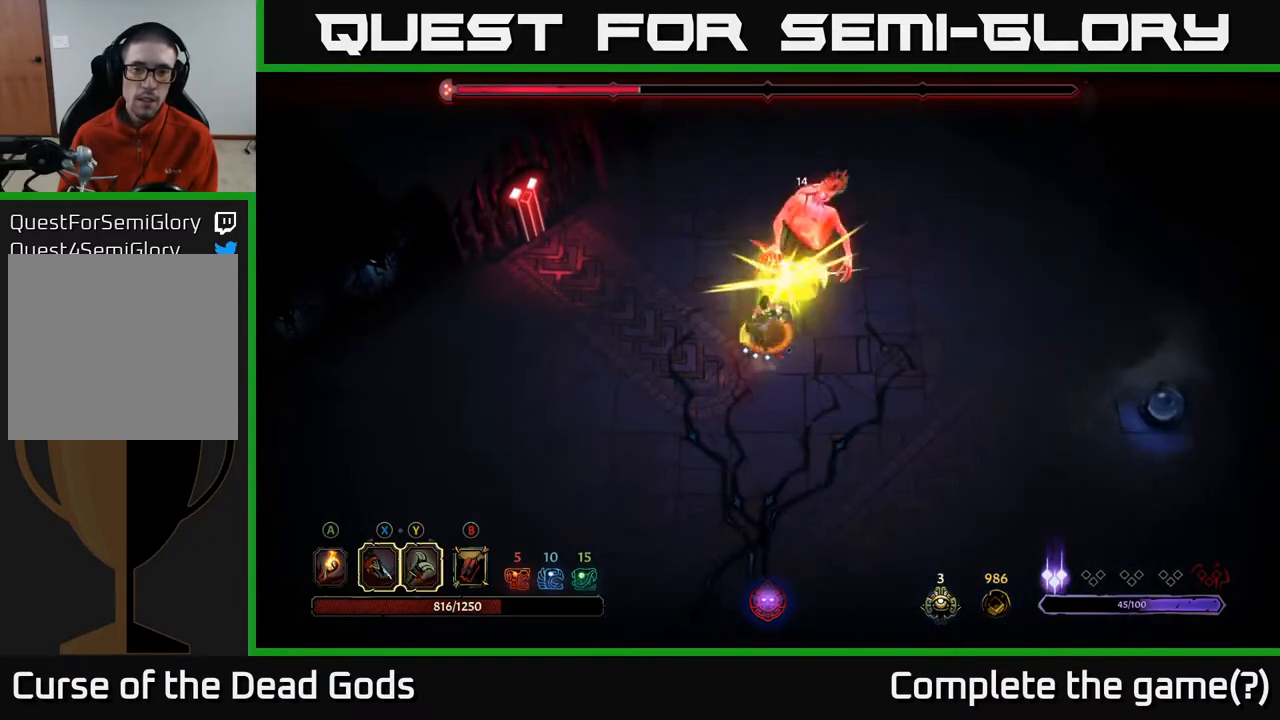
{"buttons": [], "left_stick": "center", "right_stick": "center", "events": [[67, "left_stick", "center"]]}
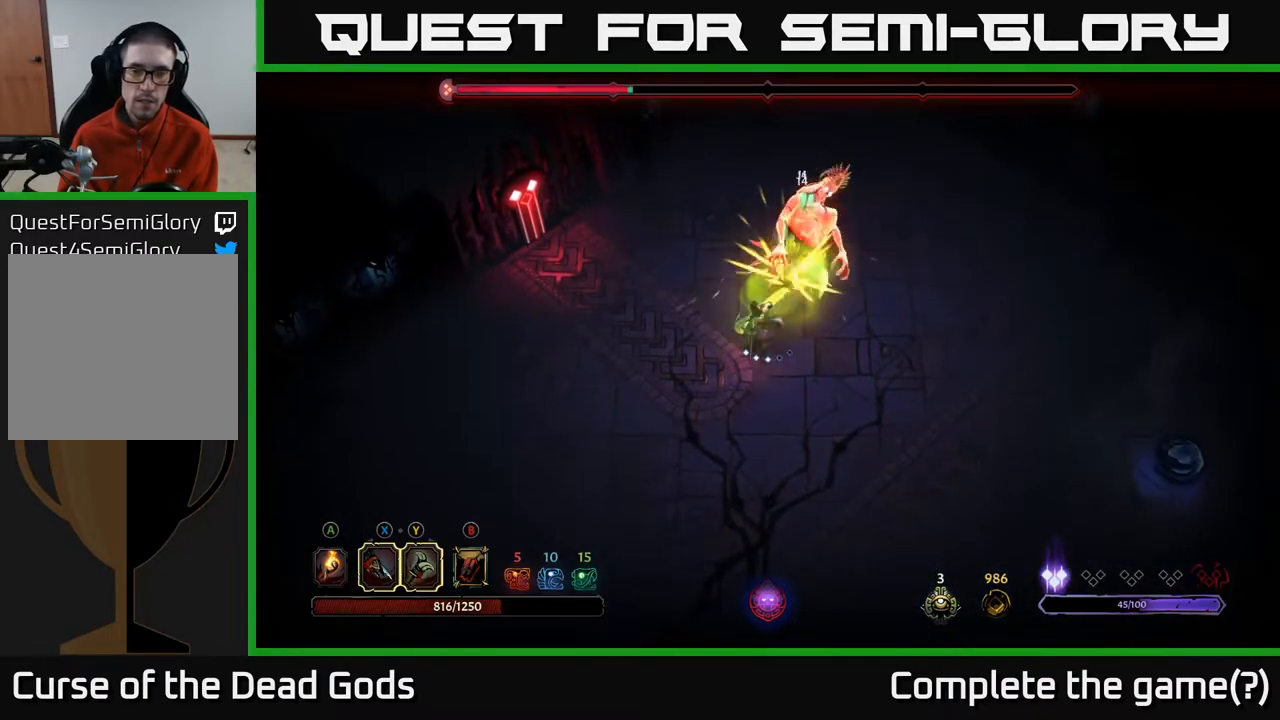
{"buttons": ["X"], "left_stick": "up-right", "right_stick": "center", "events": [[400, "X", "down"], [400, "left_stick", "up-right"]]}
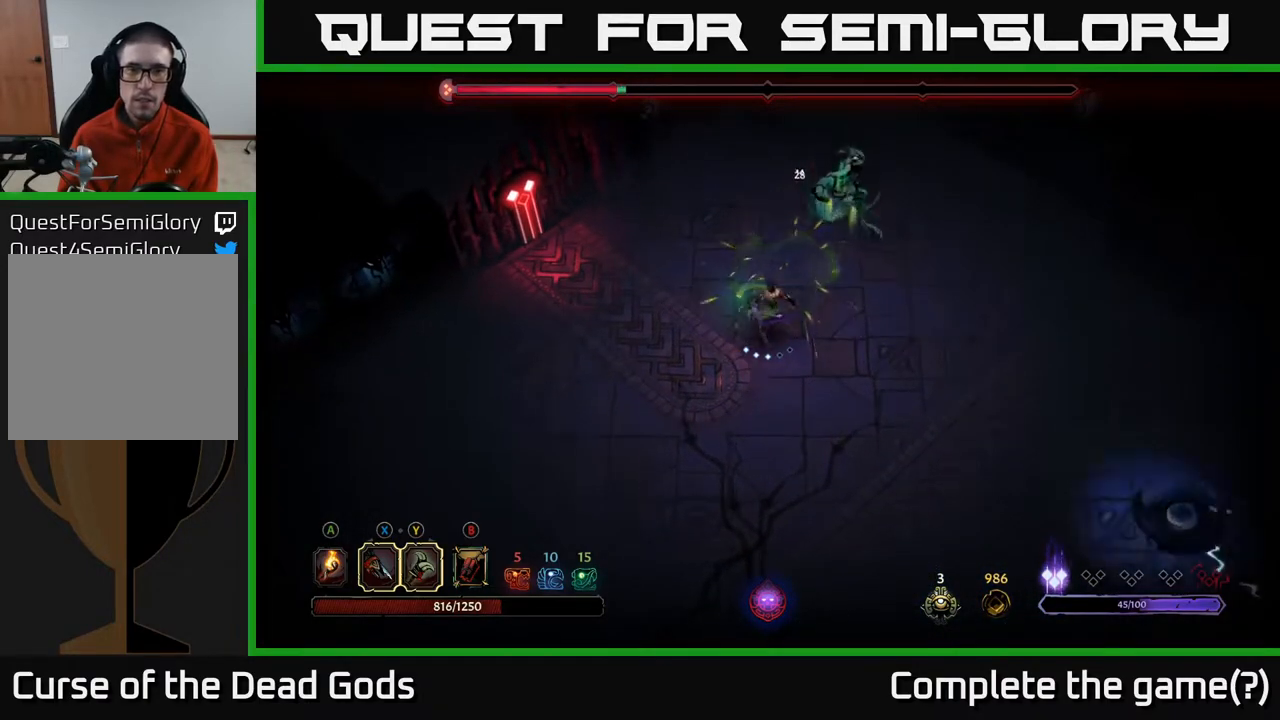
{"buttons": ["X"], "left_stick": "up-right", "right_stick": "center", "events": [[17, "X", "up"], [250, "X", "down"], [383, "X", "up"], [500, "X", "down"]]}
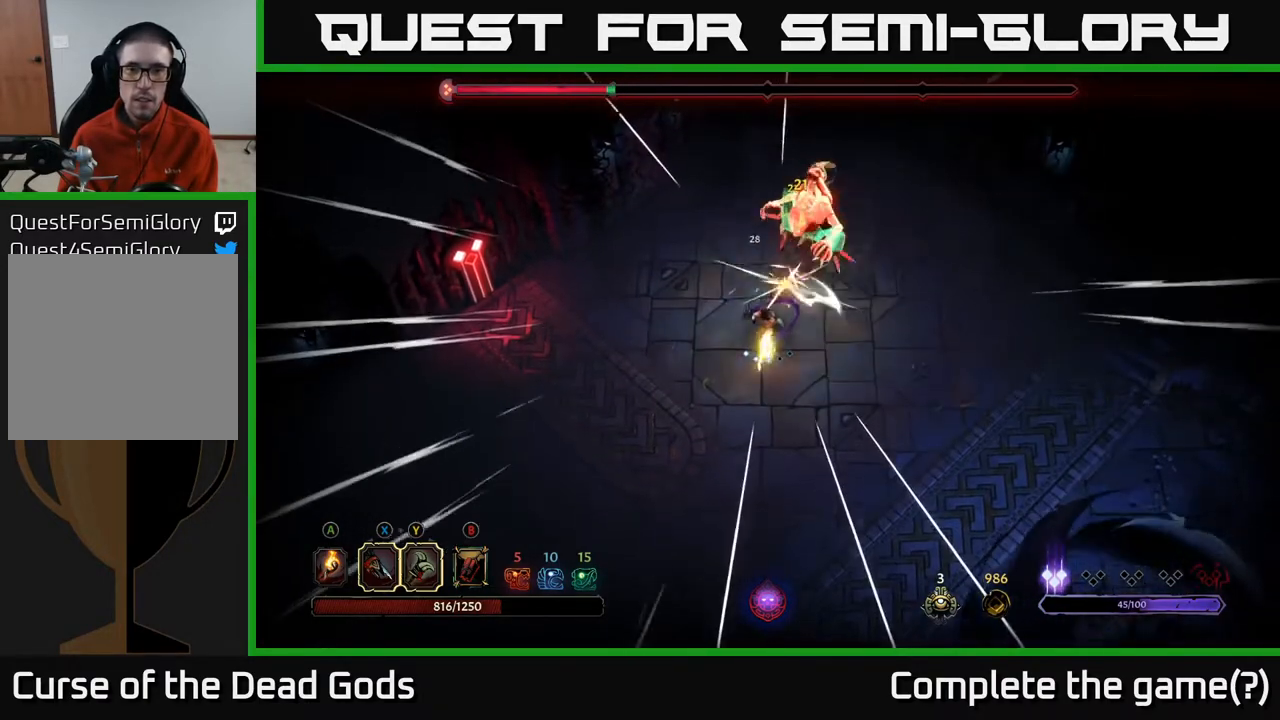
{"buttons": ["X"], "left_stick": "center", "right_stick": "center", "events": [[150, "left_stick", "center"], [200, "X", "up"], [367, "X", "down"]]}
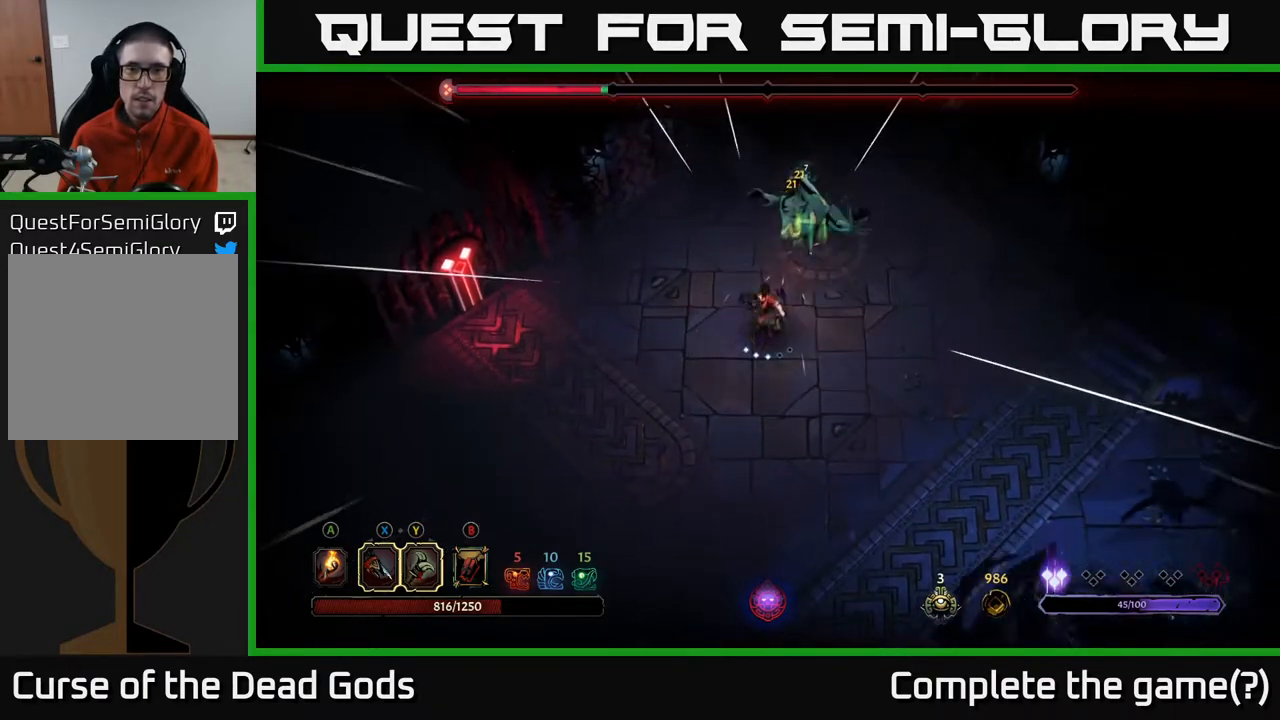
{"buttons": [], "left_stick": "center", "right_stick": "center", "events": [[33, "X", "up"], [133, "X", "down"], [267, "X", "up"]]}
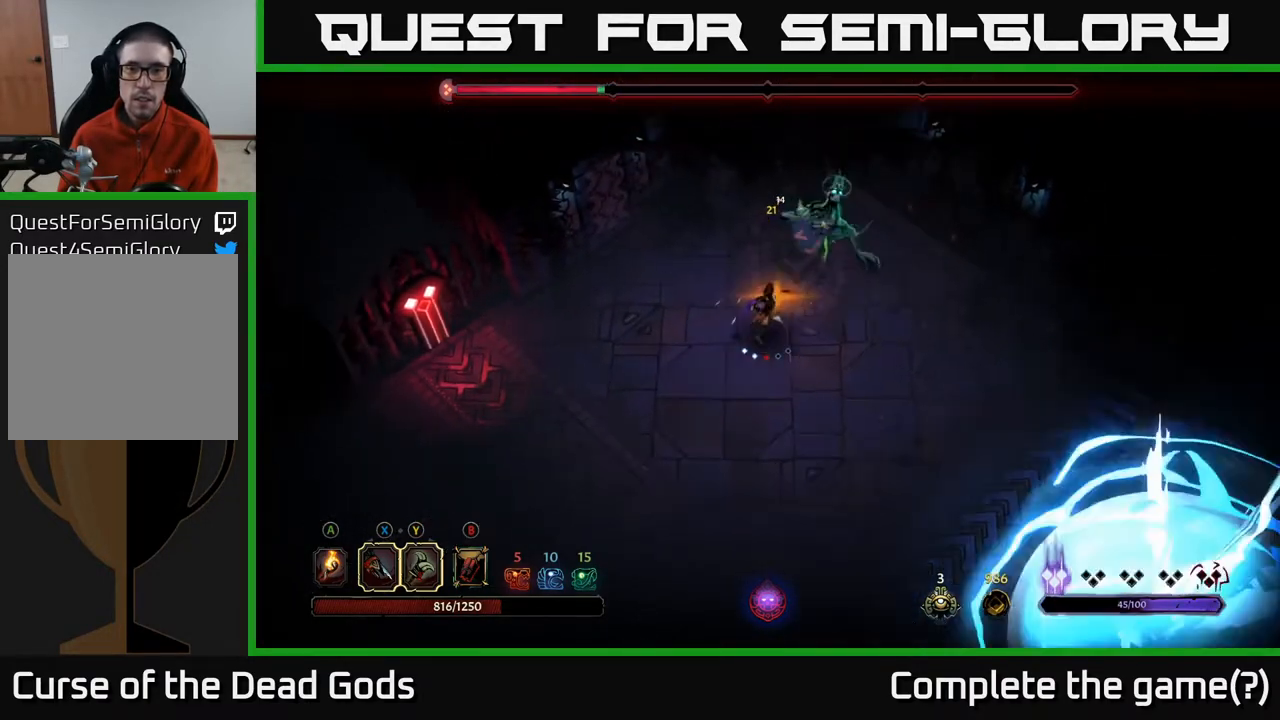
{"buttons": [], "left_stick": "down-left", "right_stick": "center", "events": [[433, "left_stick", "down-left"]]}
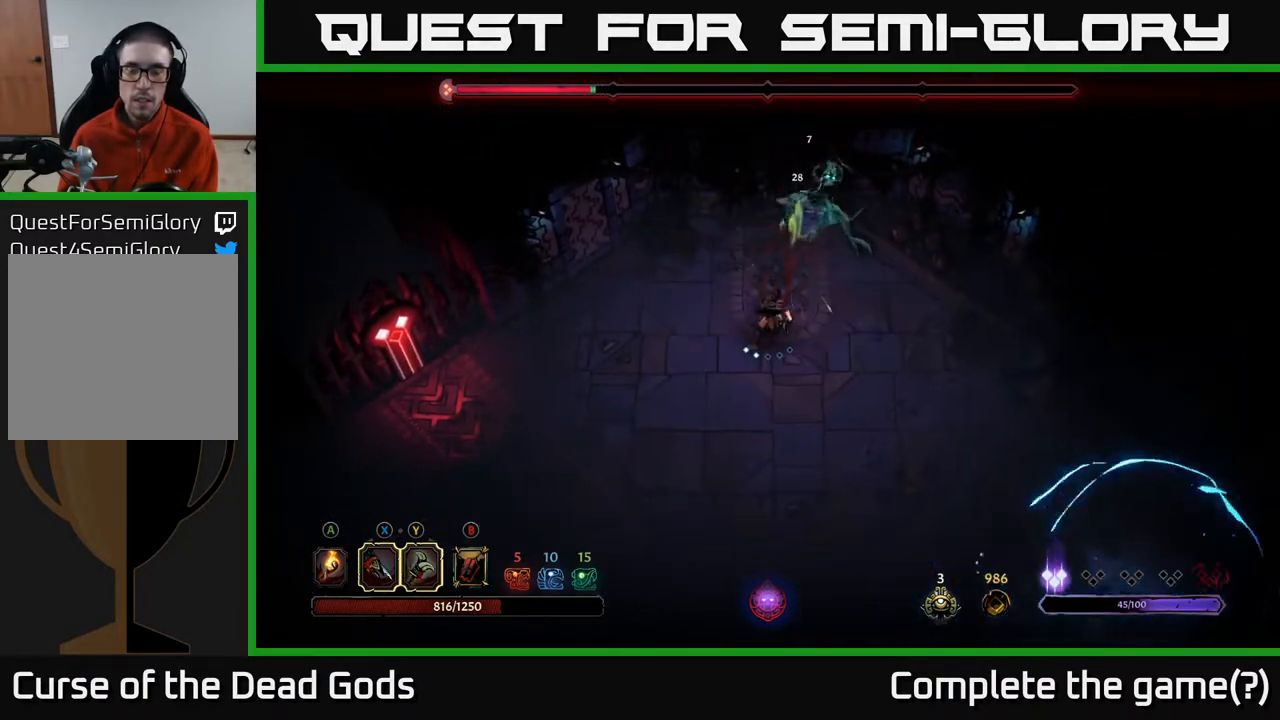
{"buttons": [], "left_stick": "down-left", "right_stick": "center", "events": []}
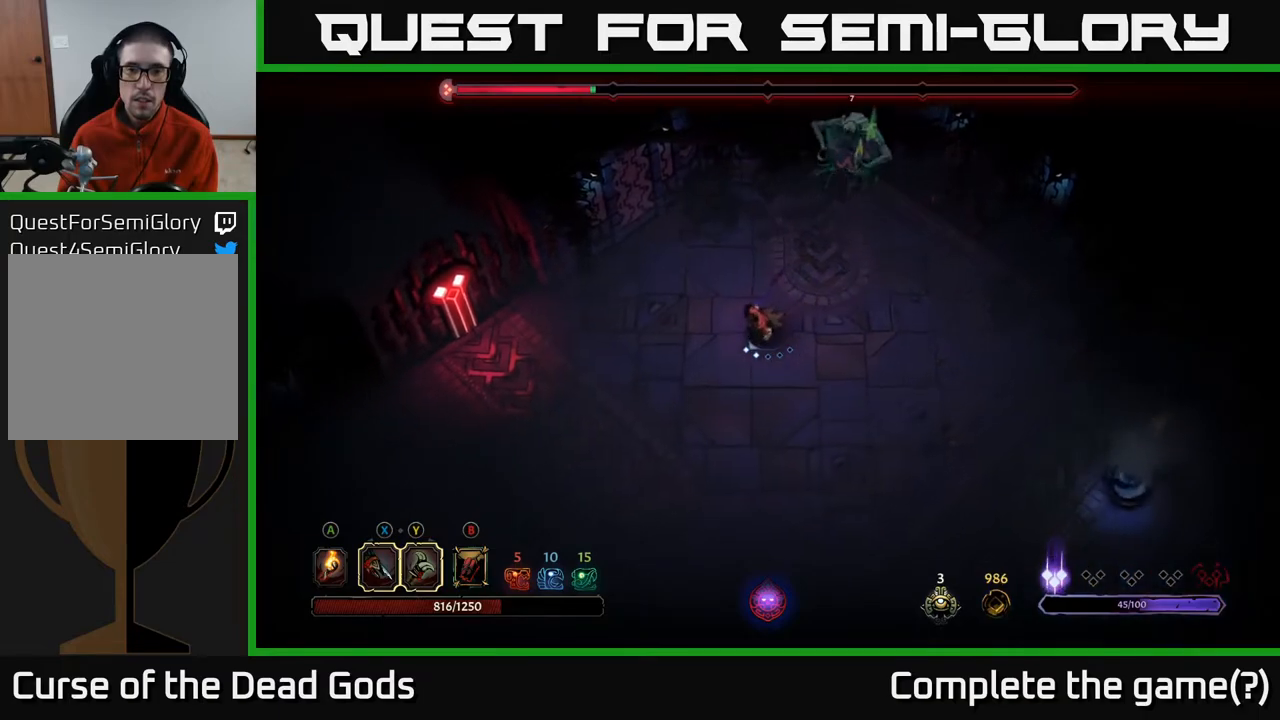
{"buttons": [], "left_stick": "down-left", "right_stick": "center", "events": []}
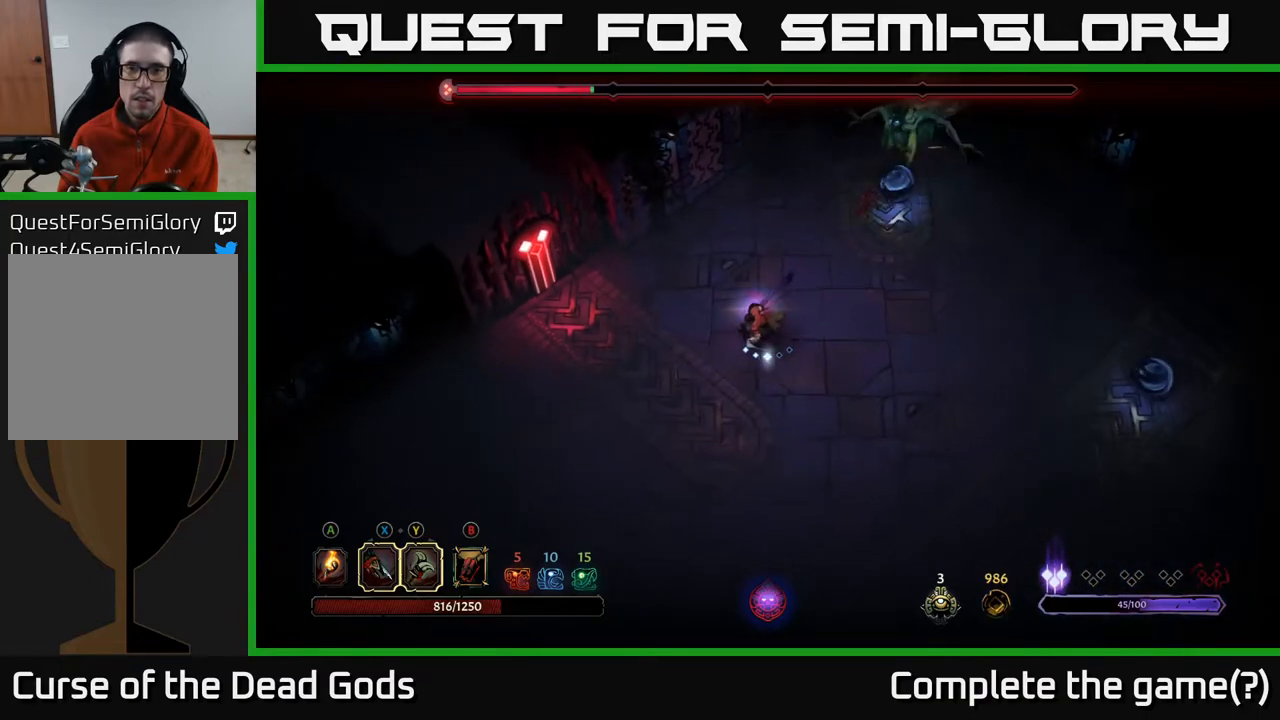
{"buttons": [], "left_stick": "right", "right_stick": "center", "events": [[317, "left_stick", "down-right"], [467, "left_stick", "right"]]}
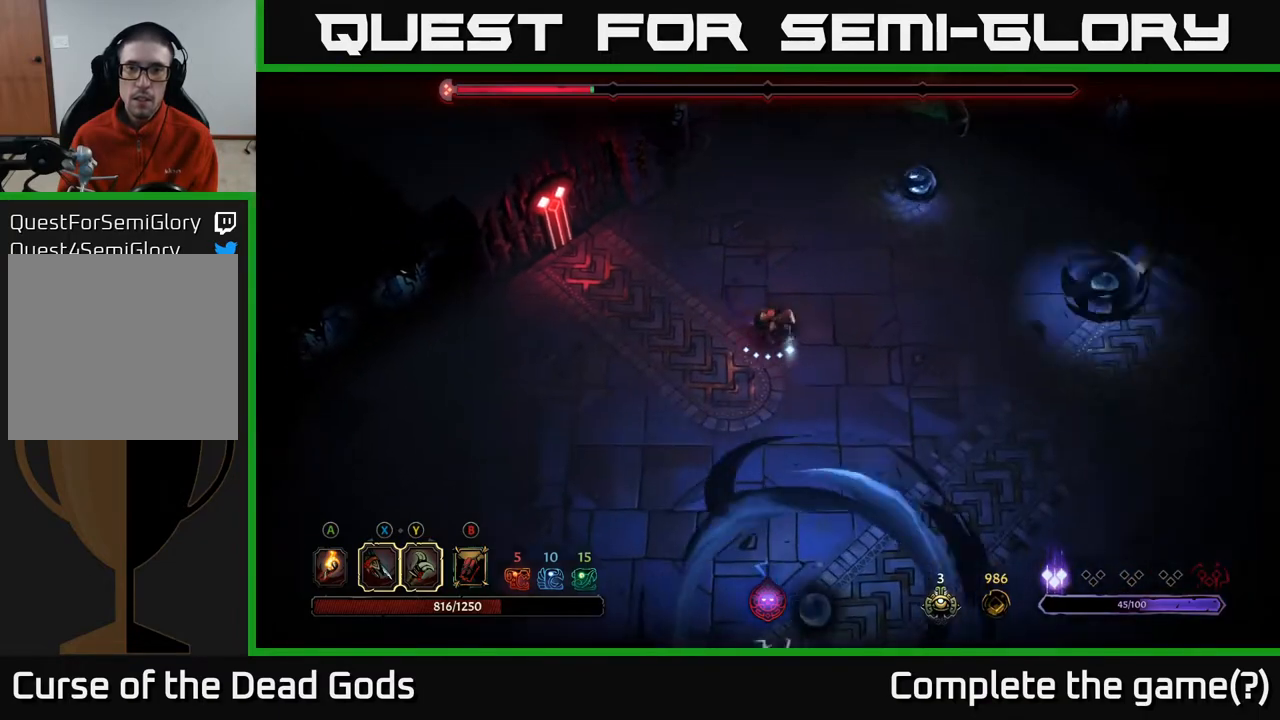
{"buttons": [], "left_stick": "up", "right_stick": "center", "events": [[17, "left_stick", "up-right"], [100, "left_stick", "up"]]}
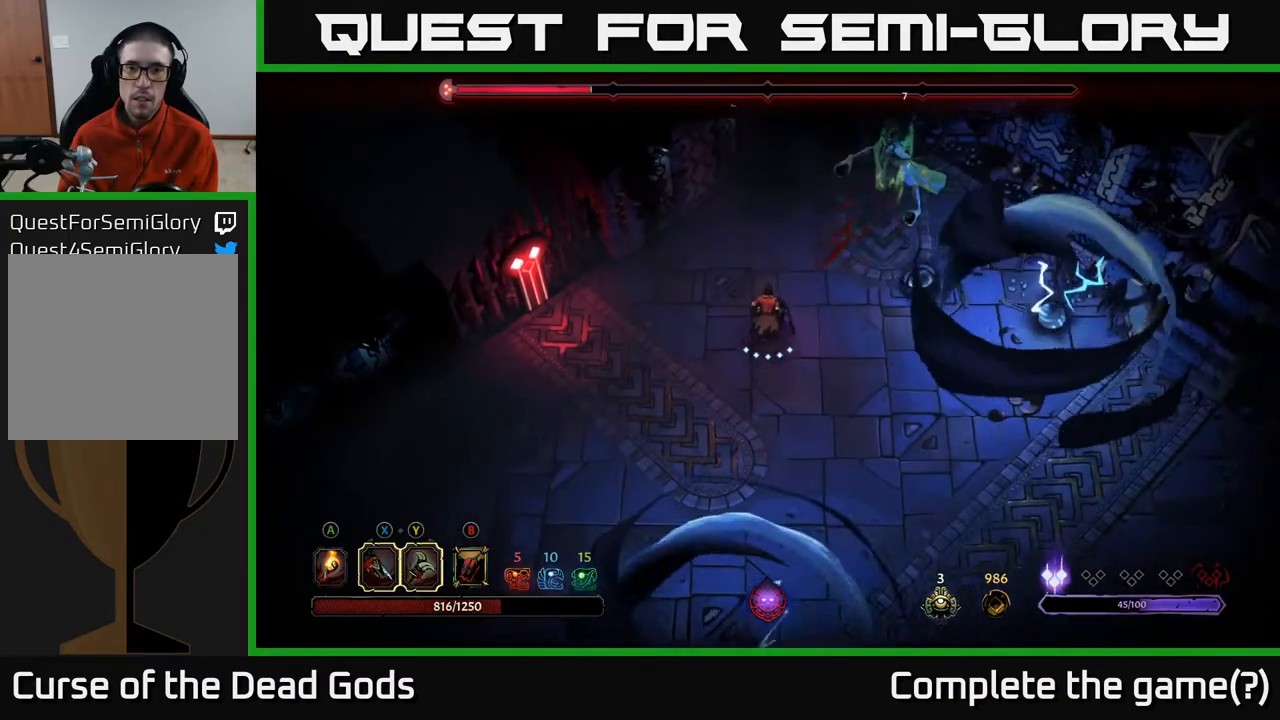
{"buttons": [], "left_stick": "left", "right_stick": "center", "events": [[33, "left_stick", "up-left"], [317, "left_stick", "left"]]}
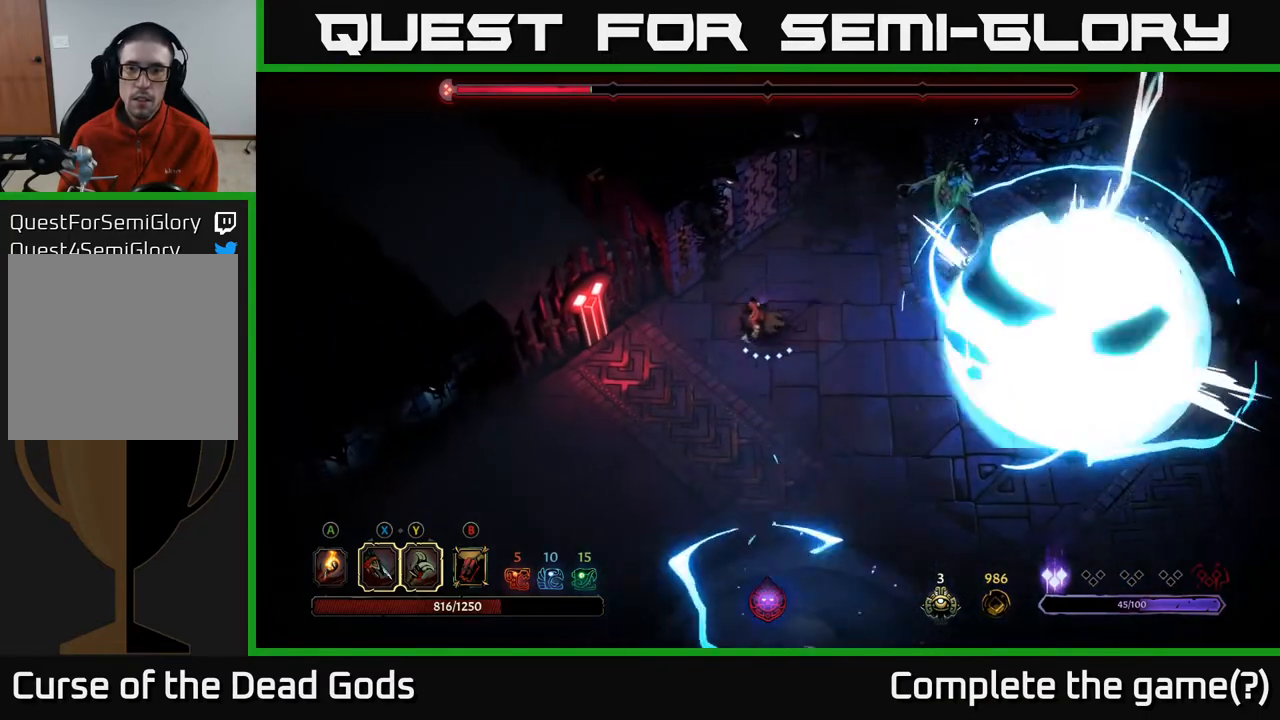
{"buttons": [], "left_stick": "down-right", "right_stick": "center", "events": [[33, "left_stick", "down-left"], [150, "left_stick", "down"], [250, "left_stick", "down-right"]]}
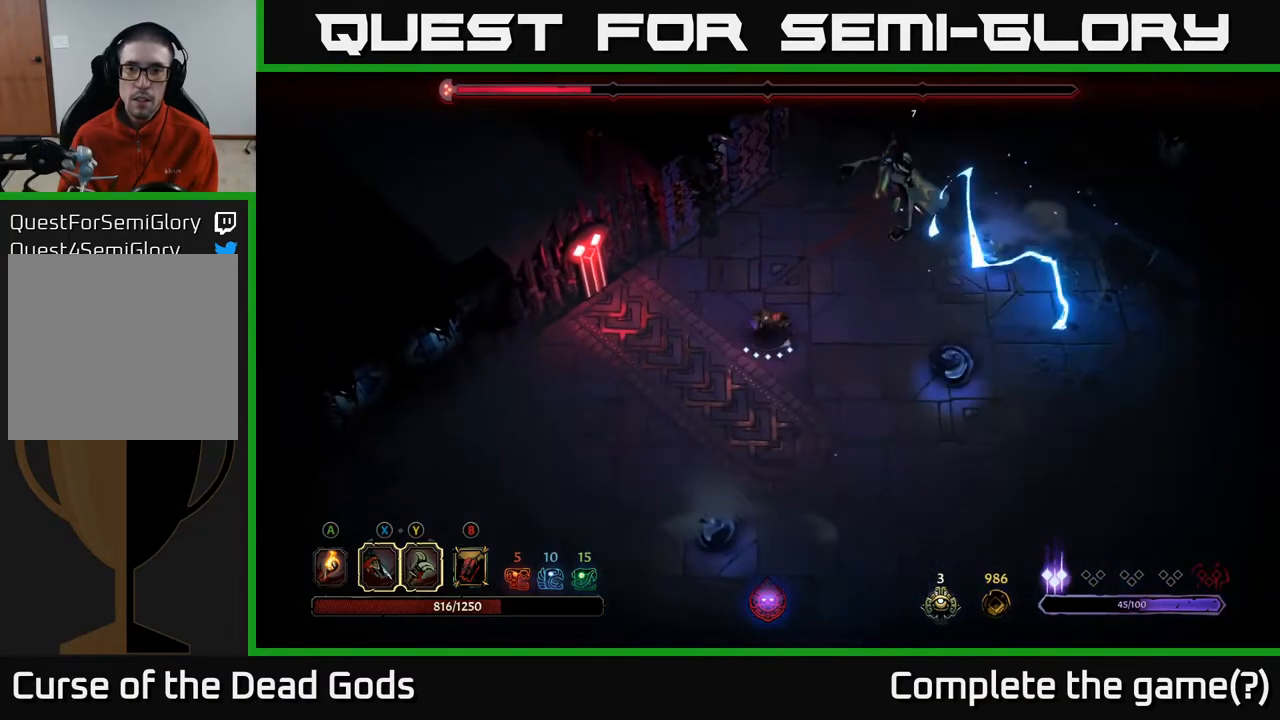
{"buttons": ["Y"], "left_stick": "up-right", "right_stick": "center", "events": [[100, "left_stick", "right"], [117, "Y", "down"], [250, "left_stick", "up-right"]]}
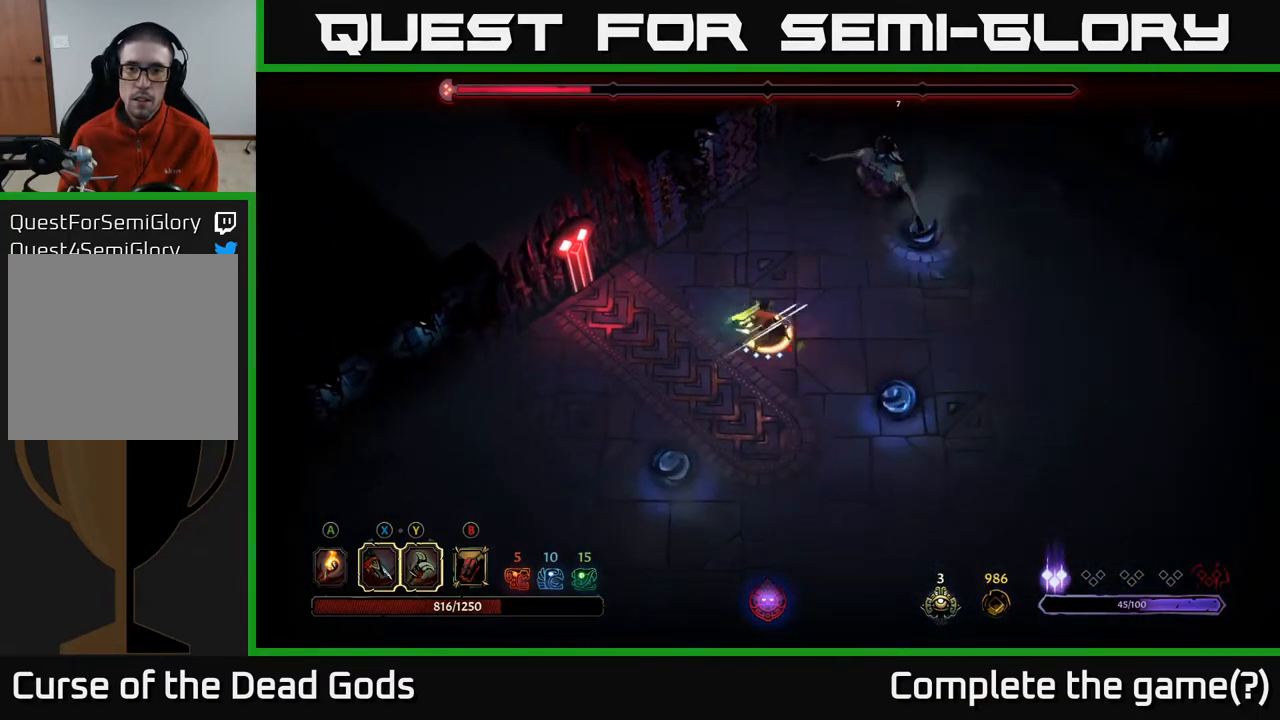
{"buttons": [], "left_stick": "center", "right_stick": "center", "events": [[17, "Y", "up"], [250, "left_stick", "center"]]}
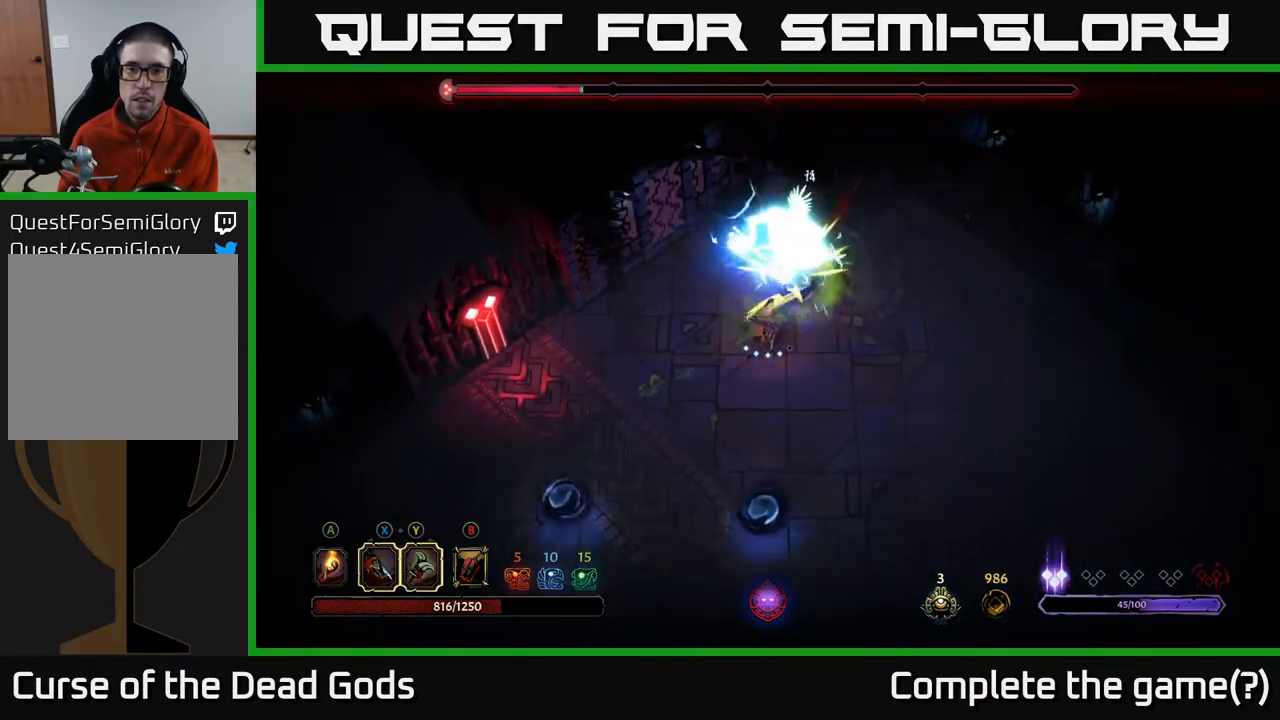
{"buttons": ["R2"], "left_stick": "down-right", "right_stick": "center", "events": [[250, "left_stick", "right"], [317, "left_stick", "down-right"], [383, "R2", "down"]]}
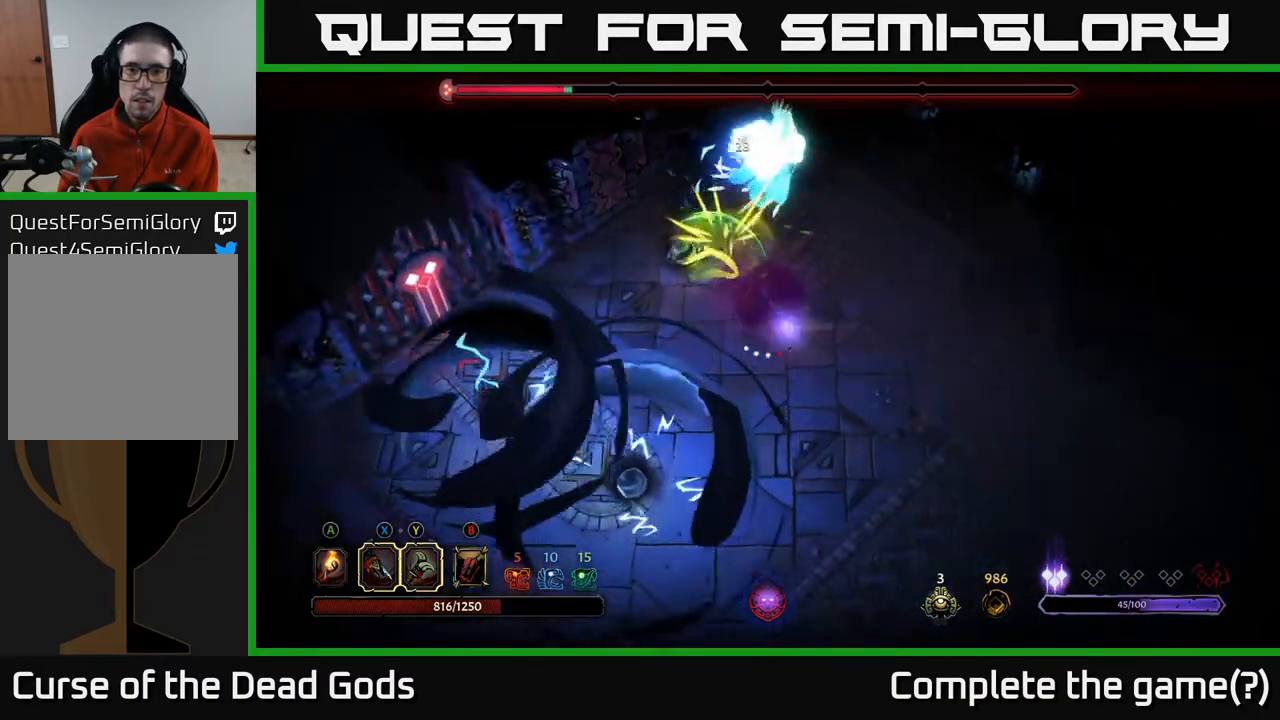
{"buttons": [], "left_stick": "right", "right_stick": "center", "events": [[17, "R2", "up"], [200, "left_stick", "right"]]}